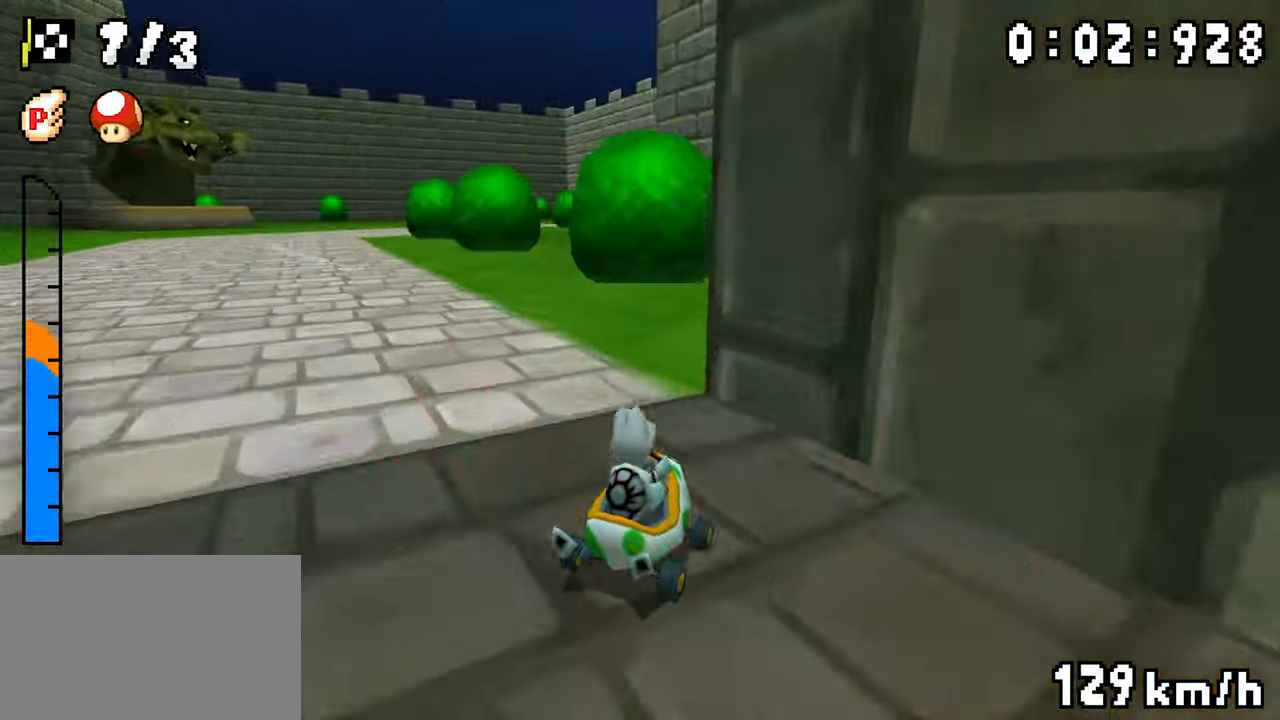
Gameplay with a controller (Nintendo layout); each line is a JSON object with the inputs held at the frame after it. "events" lists button and stick changes between this image and that frame as [ms after this image, input, new state], when the widget could be followed in between. Not read: DPAD_DOWN L3 R3.
{"buttons": ["A", "R1", "DPAD_RIGHT"], "events": [[150, "DPAD_RIGHT", "down"], [234, "DPAD_LEFT", "down"], [234, "DPAD_RIGHT", "up"], [450, "DPAD_LEFT", "up"], [450, "DPAD_RIGHT", "down"]]}
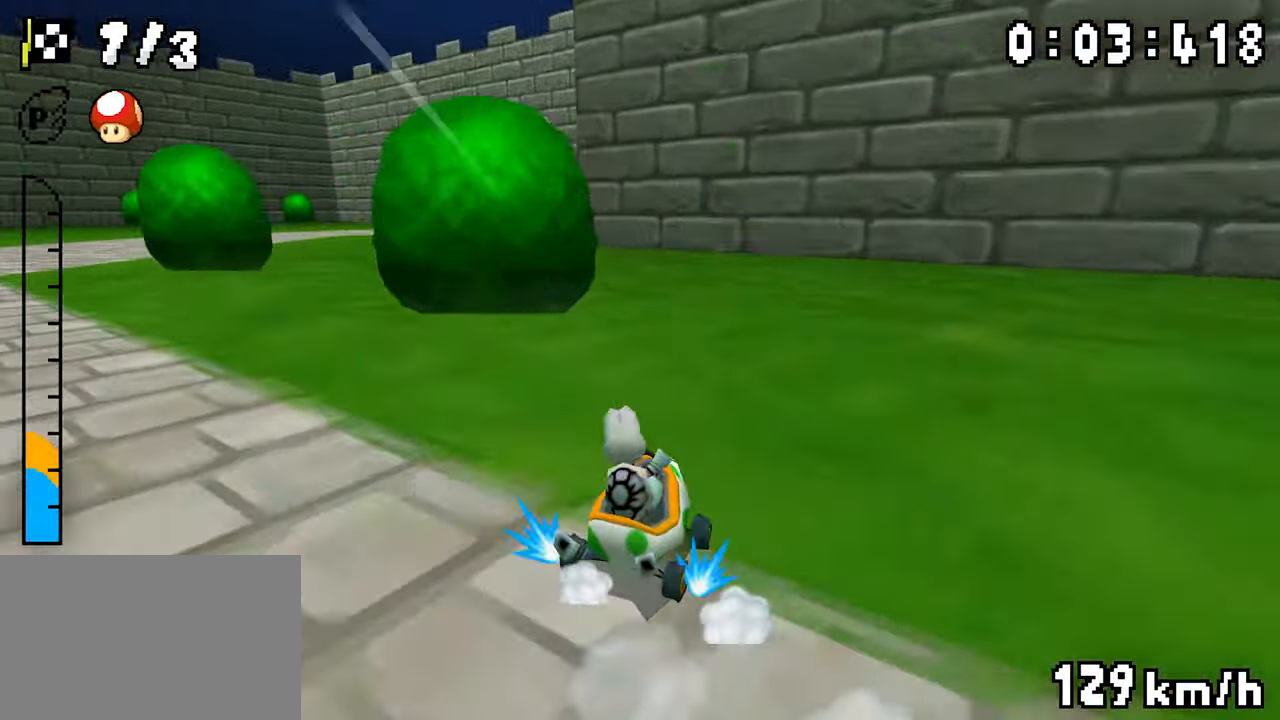
{"buttons": ["A", "DPAD_LEFT"], "events": [[67, "DPAD_RIGHT", "up"], [150, "DPAD_LEFT", "down"], [317, "DPAD_LEFT", "up"], [367, "DPAD_LEFT", "down"], [367, "R1", "up"]]}
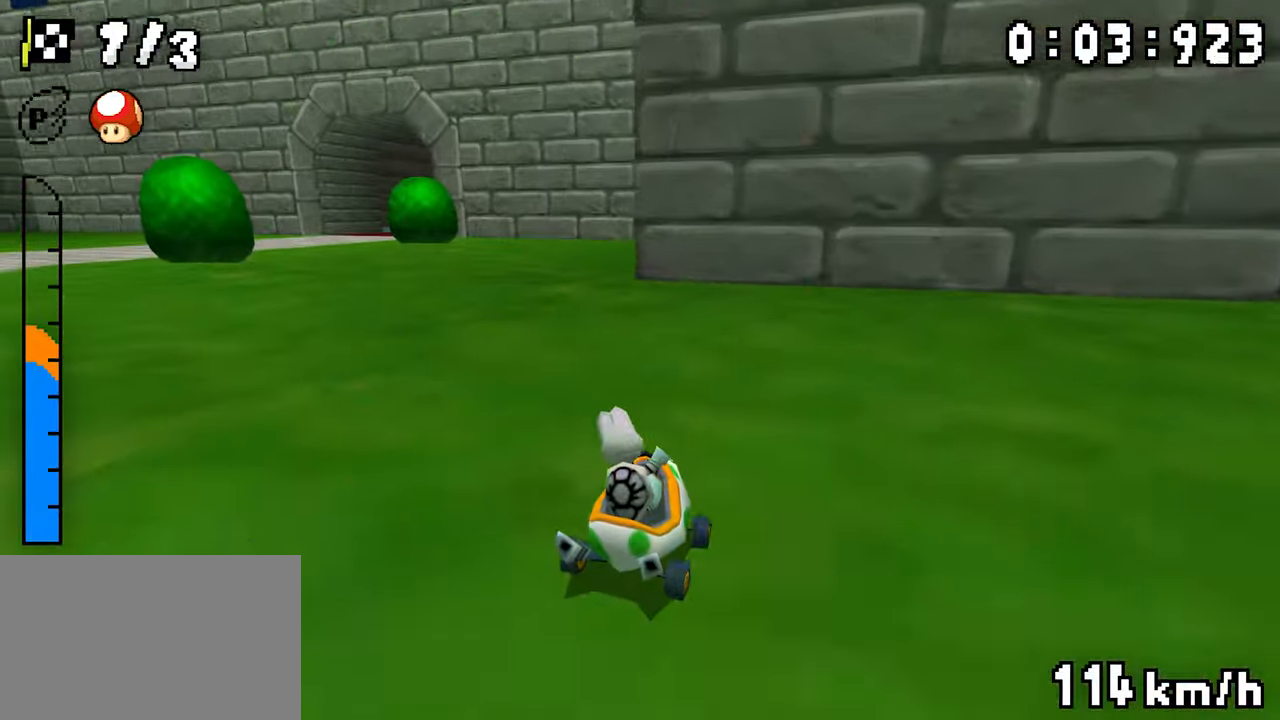
{"buttons": ["A", "R1", "DPAD_LEFT"], "events": [[50, "DPAD_LEFT", "up"], [100, "R1", "down"], [284, "DPAD_RIGHT", "down"], [350, "DPAD_LEFT", "down"], [350, "DPAD_RIGHT", "up"]]}
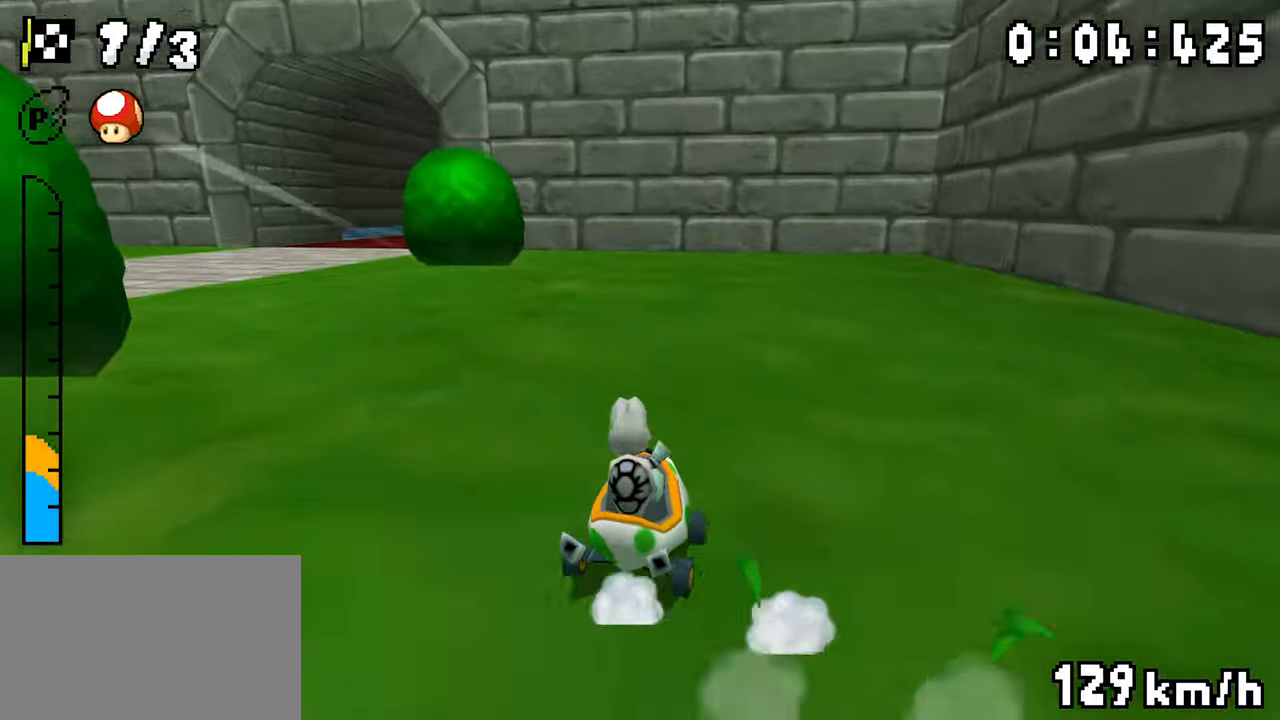
{"buttons": ["A", "R1", "DPAD_LEFT"], "events": [[34, "DPAD_LEFT", "up"], [34, "DPAD_RIGHT", "down"], [134, "DPAD_RIGHT", "up"], [234, "DPAD_LEFT", "down"], [400, "DPAD_LEFT", "up"], [434, "R1", "up"], [450, "DPAD_LEFT", "down"], [484, "R1", "down"]]}
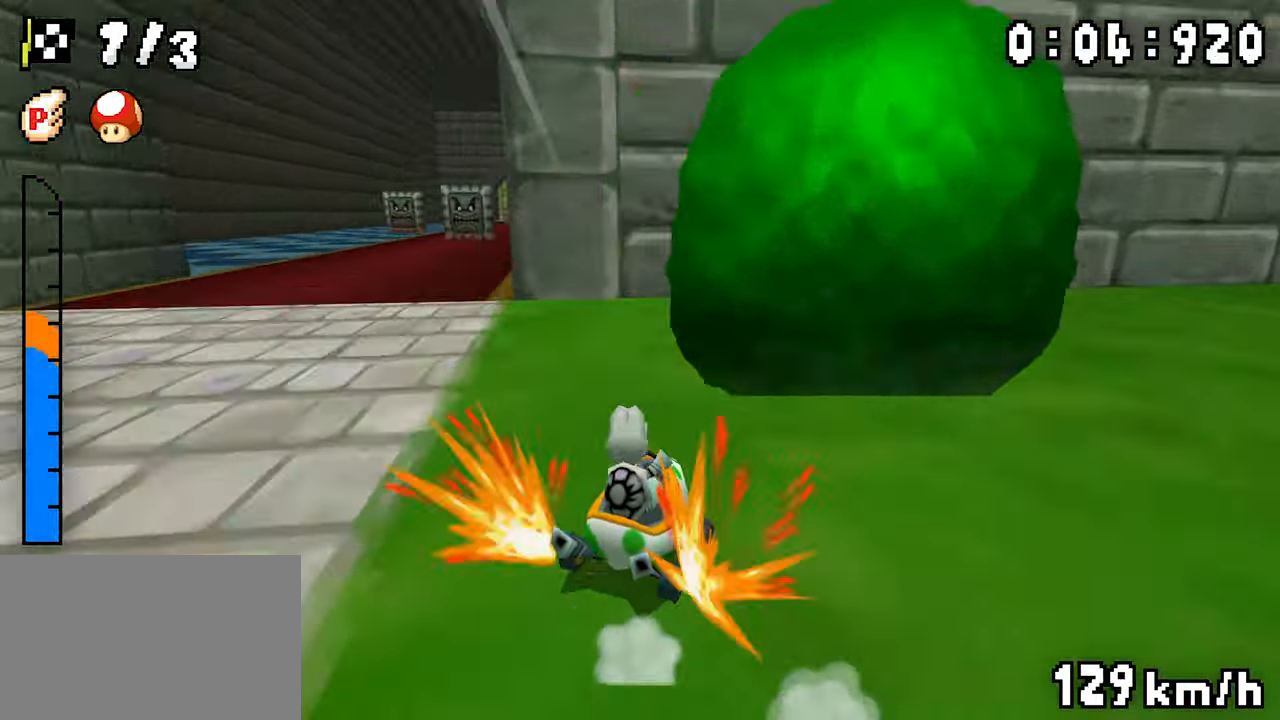
{"buttons": ["A", "R1", "DPAD_LEFT"], "events": [[250, "DPAD_LEFT", "up"], [250, "DPAD_RIGHT", "down"], [433, "DPAD_LEFT", "down"], [433, "DPAD_RIGHT", "up"]]}
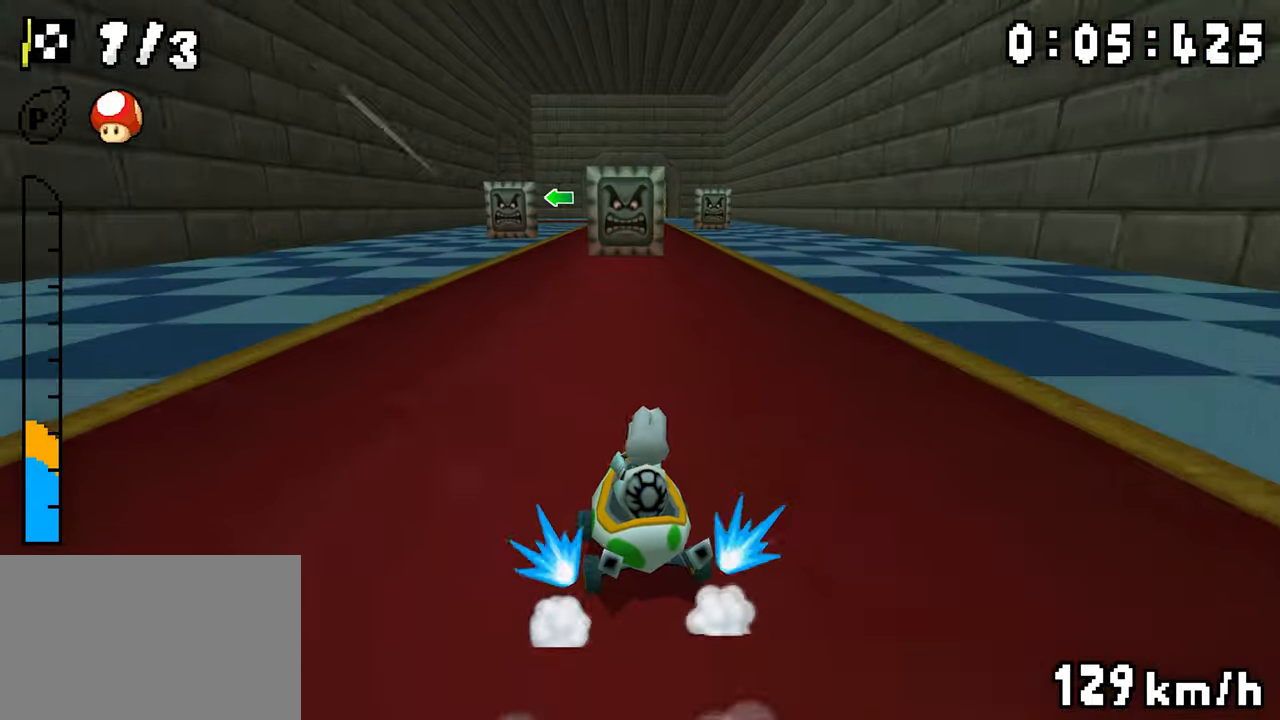
{"buttons": ["A", "DPAD_LEFT"], "events": [[17, "DPAD_LEFT", "up"], [117, "DPAD_RIGHT", "down"], [367, "DPAD_LEFT", "down"], [367, "DPAD_RIGHT", "up"], [383, "R1", "up"]]}
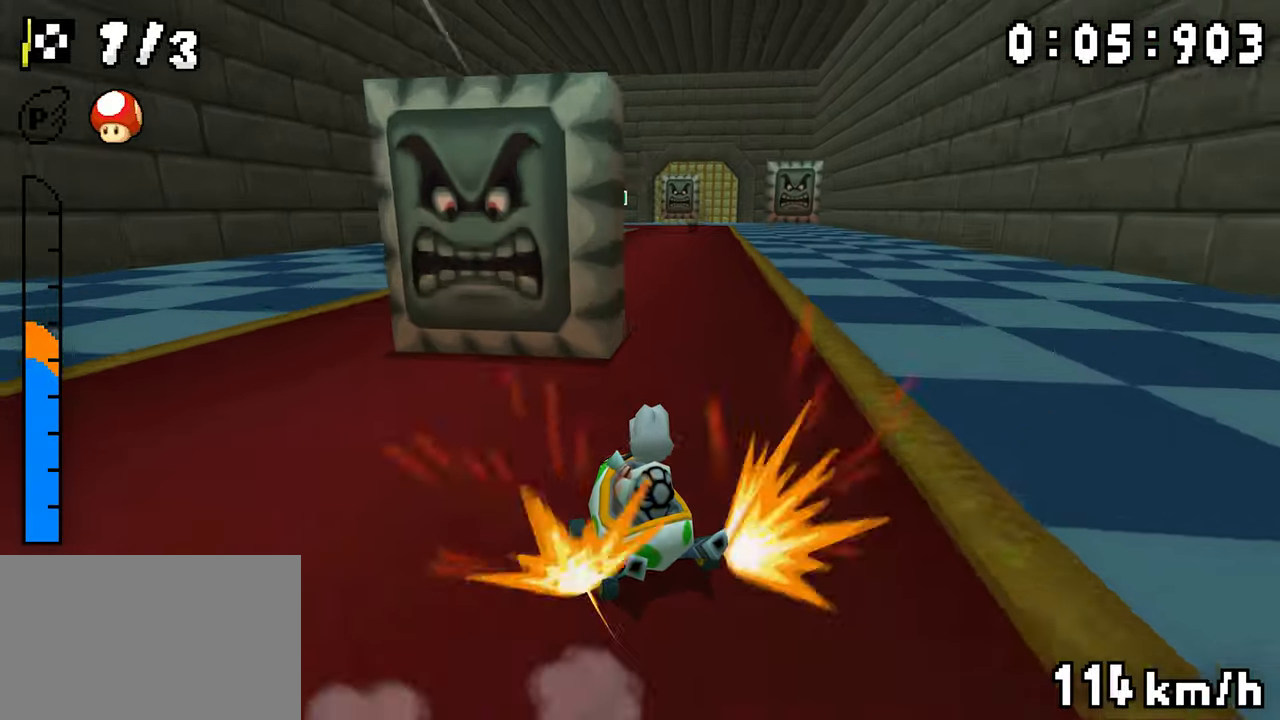
{"buttons": ["A", "R1", "DPAD_RIGHT"], "events": [[17, "DPAD_LEFT", "up"], [233, "R1", "down"], [400, "DPAD_LEFT", "down"], [467, "DPAD_LEFT", "up"], [467, "DPAD_RIGHT", "down"]]}
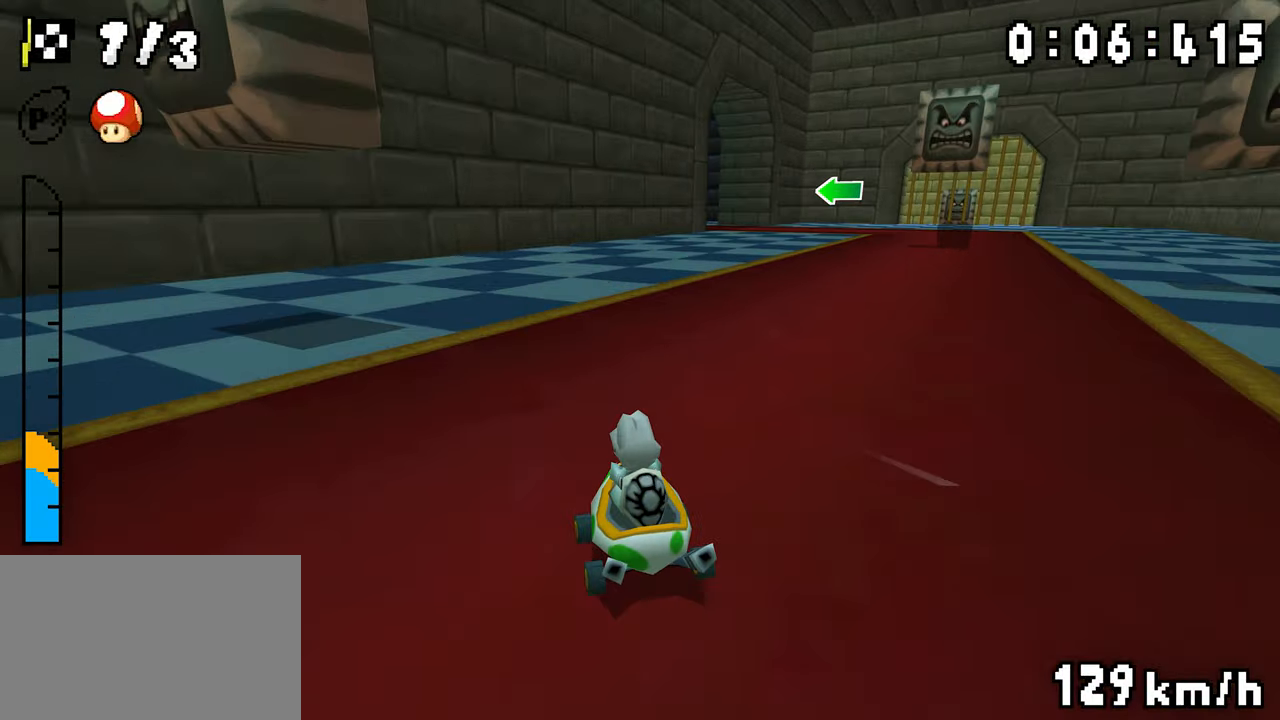
{"buttons": ["A", "R1", "DPAD_RIGHT"], "events": [[167, "DPAD_LEFT", "down"], [167, "DPAD_RIGHT", "up"], [333, "DPAD_LEFT", "up"], [333, "DPAD_RIGHT", "down"]]}
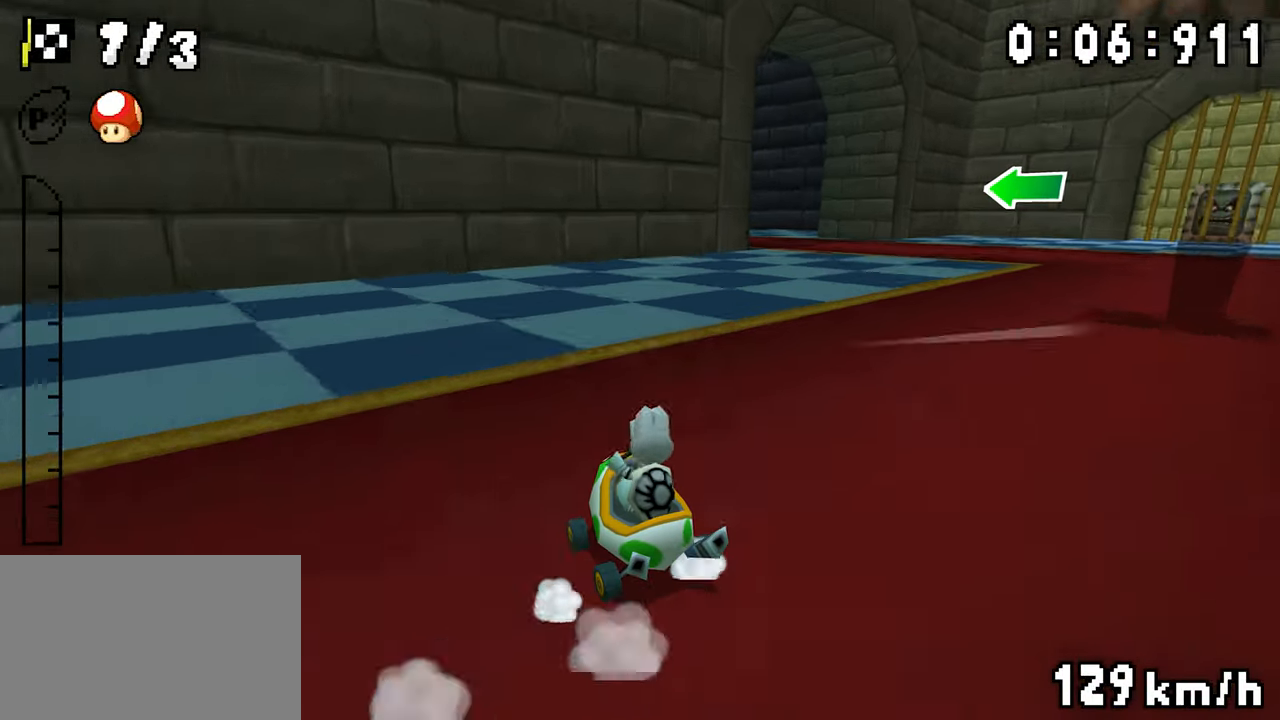
{"buttons": ["A", "R1", "DPAD_LEFT"], "events": [[17, "DPAD_LEFT", "down"], [17, "DPAD_RIGHT", "up"], [50, "R1", "up"], [117, "DPAD_LEFT", "up"], [150, "R1", "down"], [317, "DPAD_RIGHT", "down"], [400, "DPAD_RIGHT", "up"], [417, "DPAD_LEFT", "down"]]}
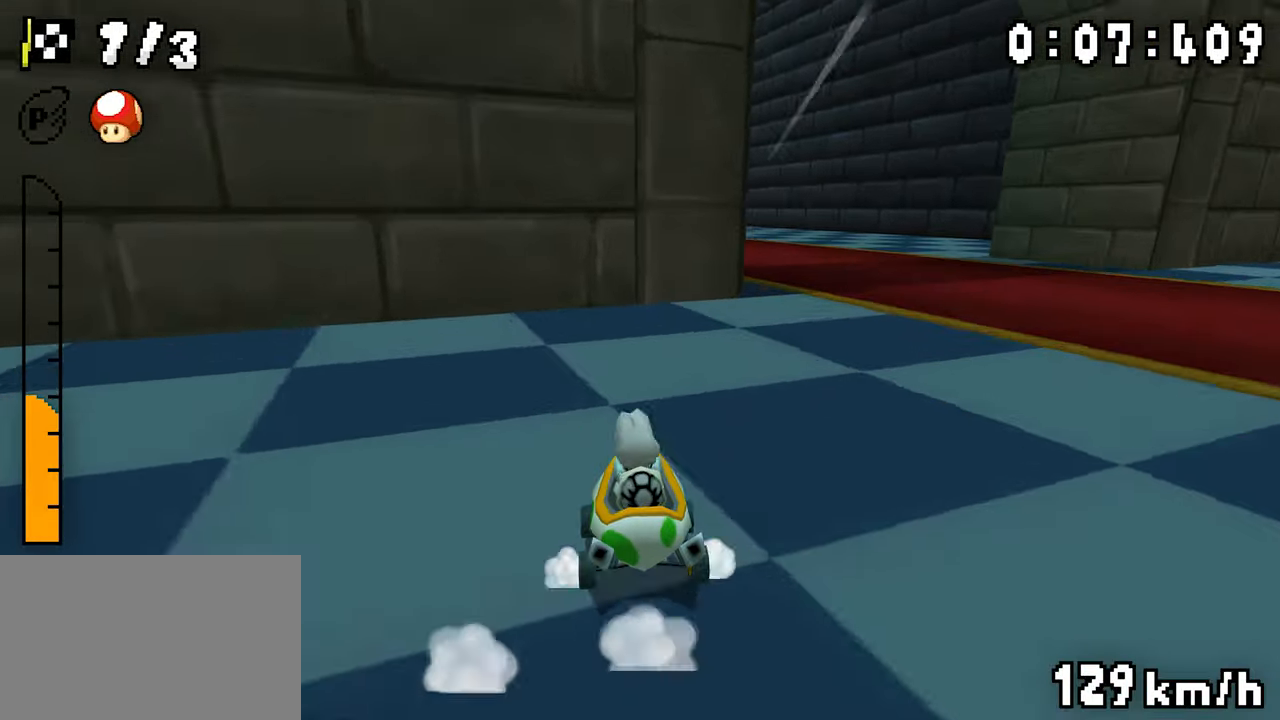
{"buttons": ["A", "R1", "DPAD_LEFT"], "events": [[117, "DPAD_LEFT", "up"], [117, "DPAD_RIGHT", "down"], [200, "DPAD_RIGHT", "up"], [367, "DPAD_LEFT", "down"]]}
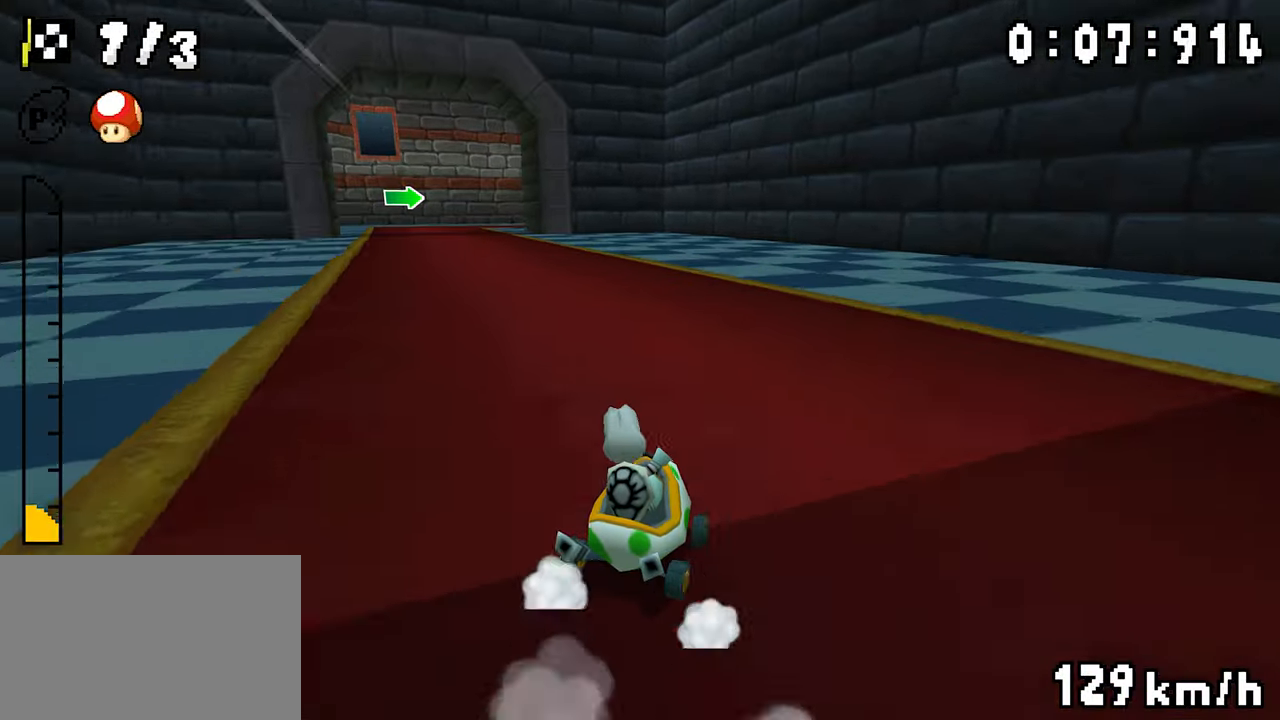
{"buttons": ["A", "R1", "DPAD_RIGHT"], "events": [[133, "R1", "up"], [183, "R1", "down"], [333, "DPAD_LEFT", "up"], [333, "R1", "up"], [433, "R1", "down"], [500, "DPAD_RIGHT", "down"]]}
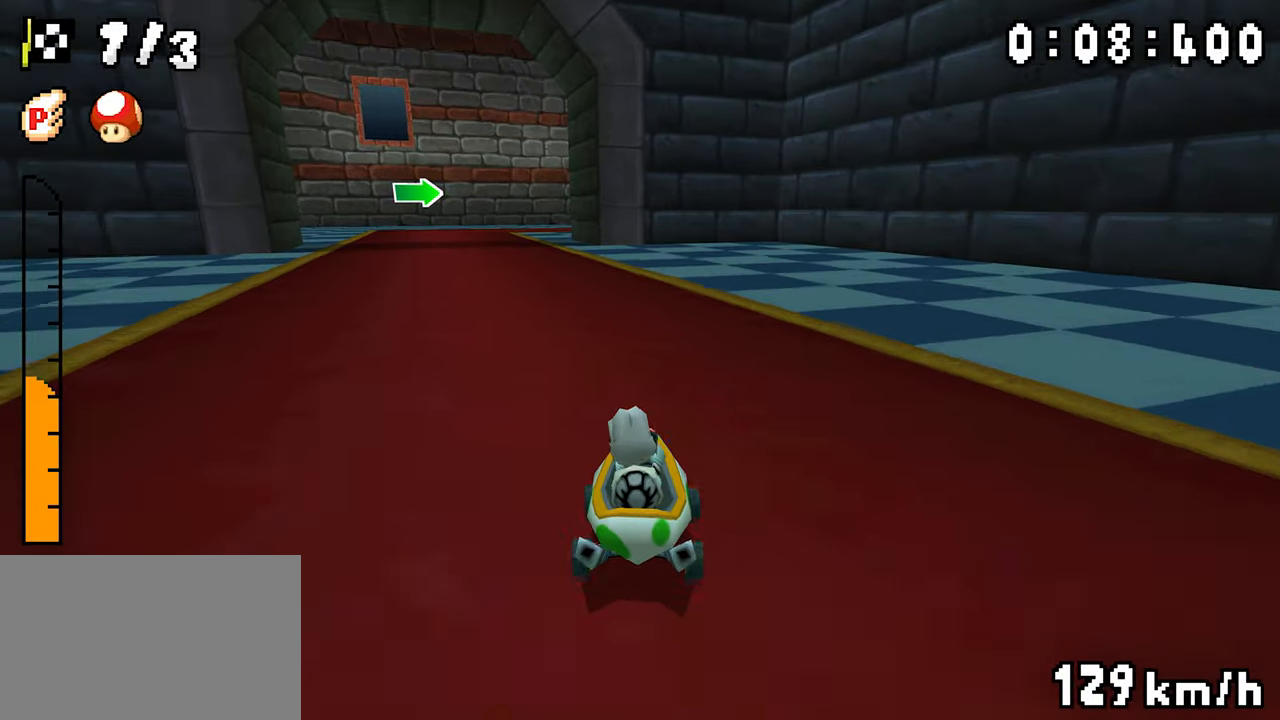
{"buttons": ["A", "R1", "DPAD_RIGHT"], "events": [[183, "DPAD_LEFT", "down"], [183, "DPAD_RIGHT", "up"], [367, "DPAD_LEFT", "up"], [367, "DPAD_RIGHT", "down"]]}
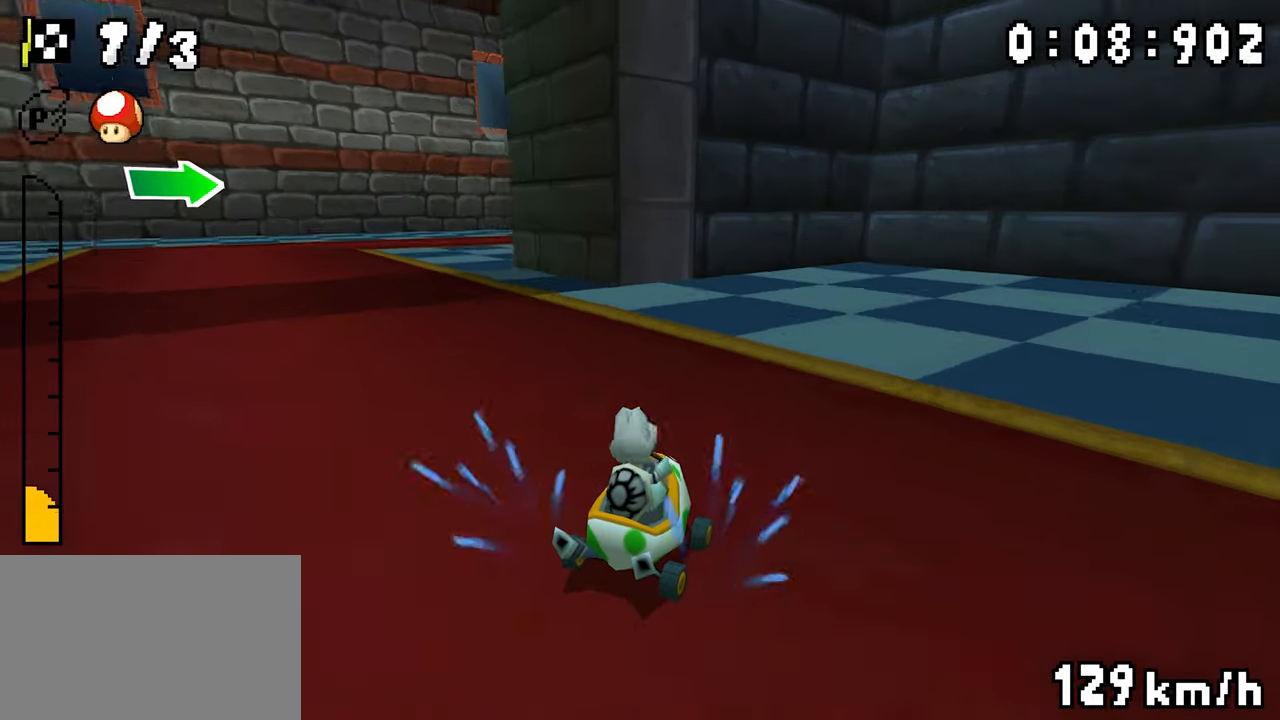
{"buttons": ["A", "DPAD_RIGHT"], "events": [[50, "DPAD_LEFT", "down"], [50, "DPAD_RIGHT", "up"], [250, "DPAD_LEFT", "up"], [283, "DPAD_RIGHT", "down"], [283, "R1", "up"]]}
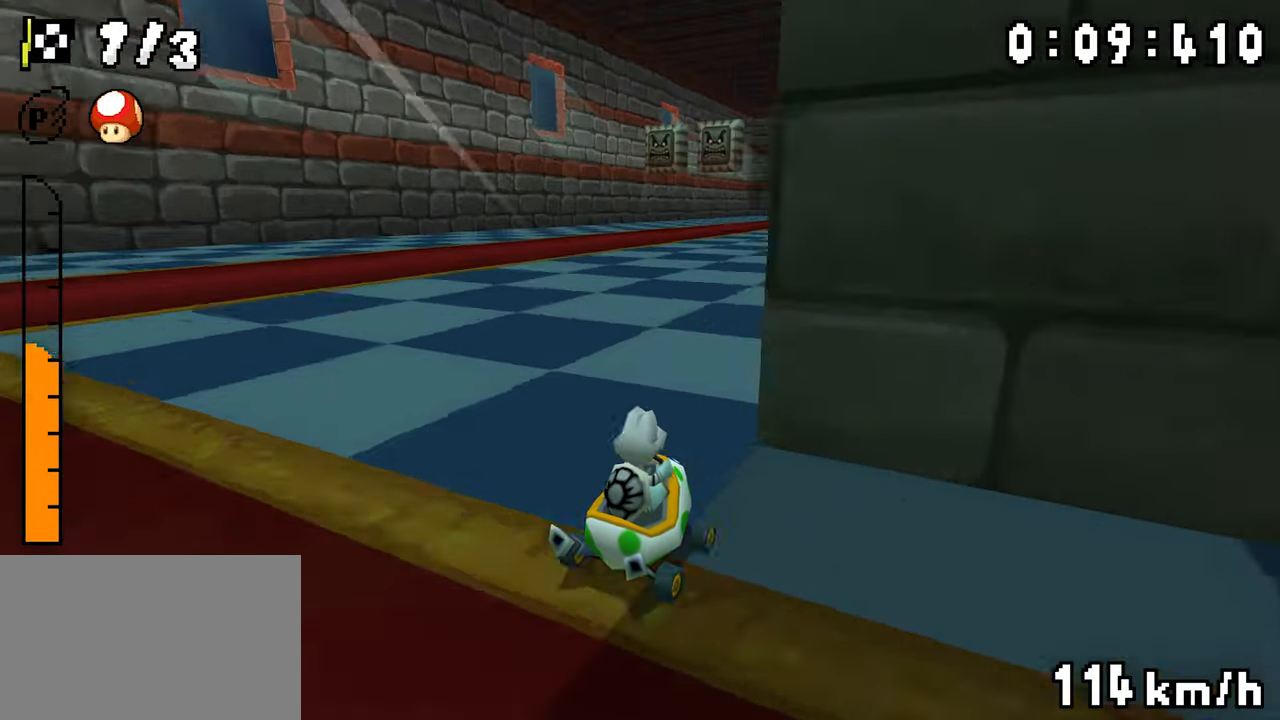
{"buttons": ["A", "R1", "DPAD_RIGHT"], "events": [[100, "DPAD_RIGHT", "up"], [133, "R1", "down"], [183, "DPAD_LEFT", "down"], [367, "DPAD_LEFT", "up"], [367, "DPAD_RIGHT", "down"]]}
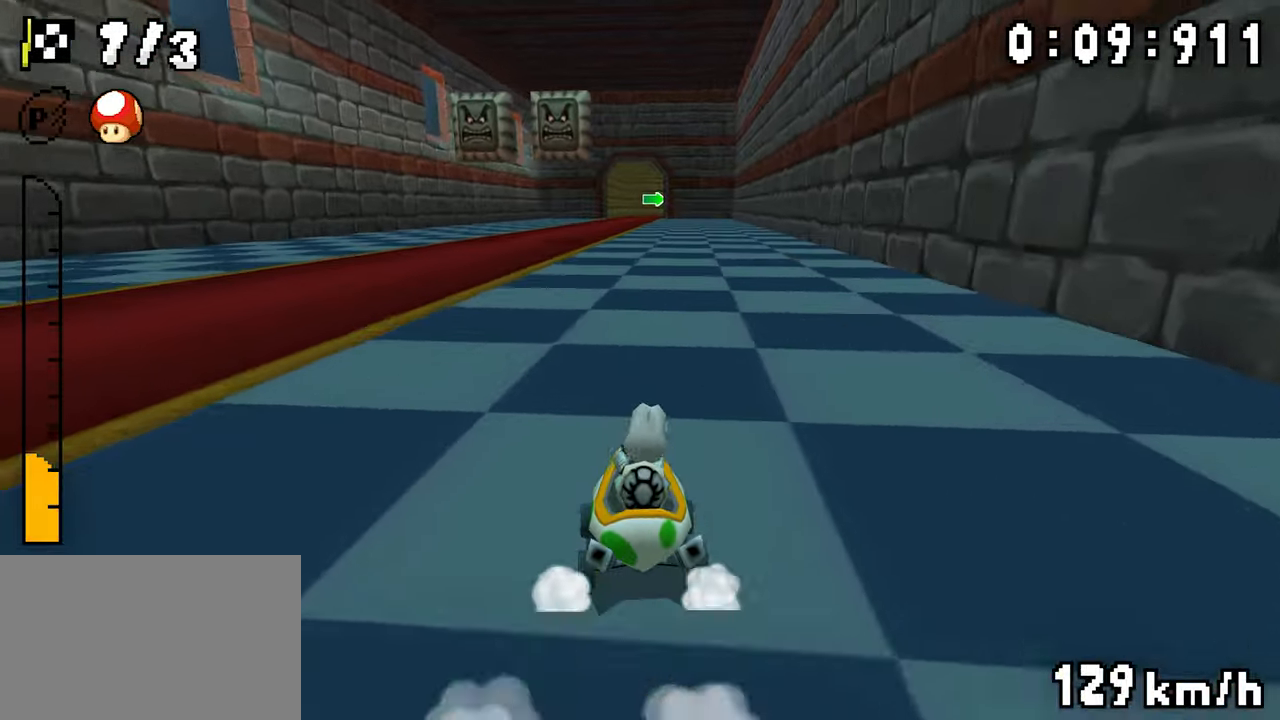
{"buttons": ["A", "R1"], "events": [[50, "DPAD_LEFT", "down"], [50, "DPAD_RIGHT", "up"], [133, "DPAD_LEFT", "up"], [233, "DPAD_RIGHT", "down"], [400, "DPAD_LEFT", "down"], [400, "DPAD_RIGHT", "up"], [450, "R1", "up"], [467, "DPAD_LEFT", "up"], [500, "R1", "down"]]}
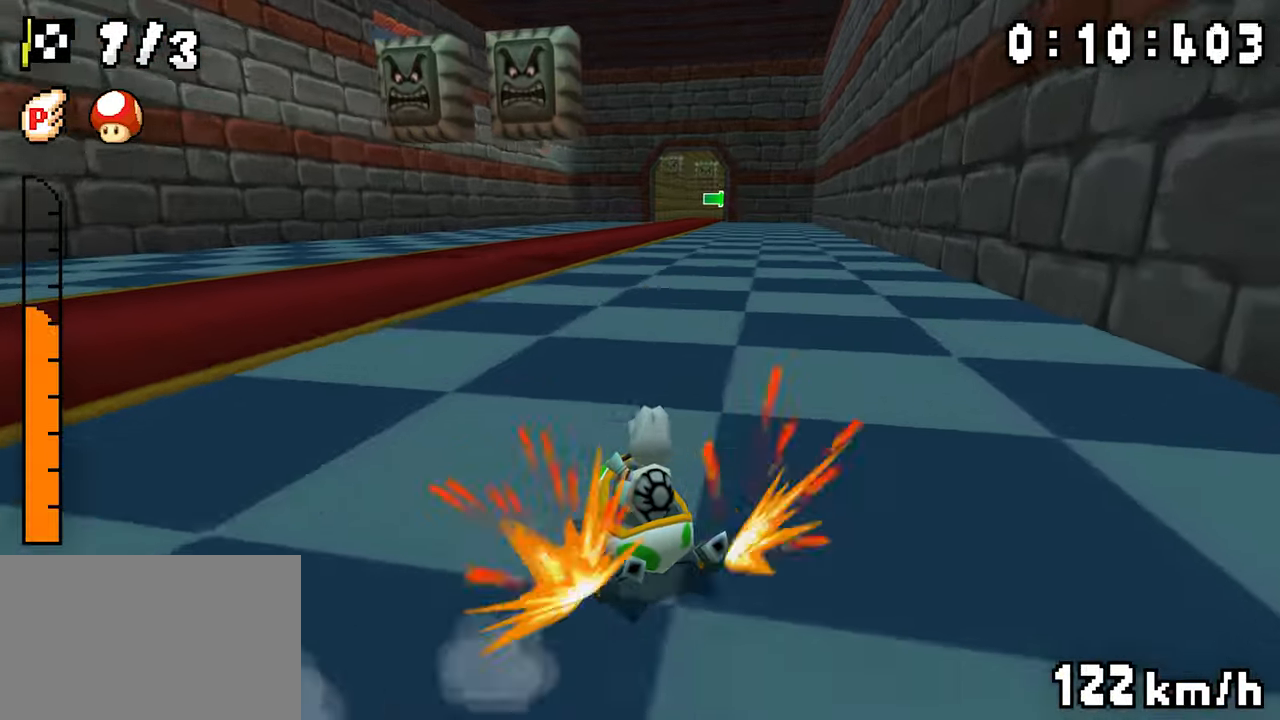
{"buttons": ["A", "R1", "DPAD_RIGHT"], "events": [[133, "DPAD_RIGHT", "down"], [217, "DPAD_RIGHT", "up"], [250, "DPAD_LEFT", "down"], [433, "DPAD_LEFT", "up"], [433, "DPAD_RIGHT", "down"]]}
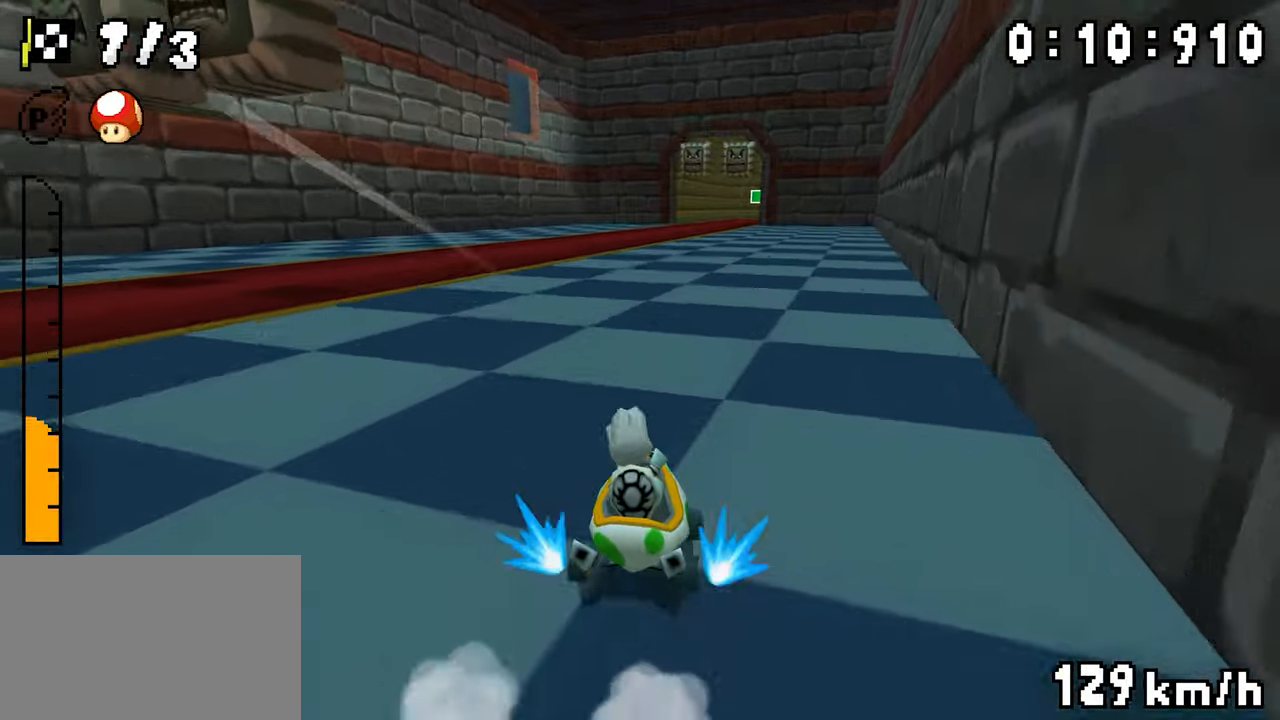
{"buttons": ["A", "R1"], "events": [[83, "DPAD_RIGHT", "up"], [117, "DPAD_LEFT", "down"], [317, "DPAD_LEFT", "up"], [350, "R1", "up"], [400, "R1", "down"]]}
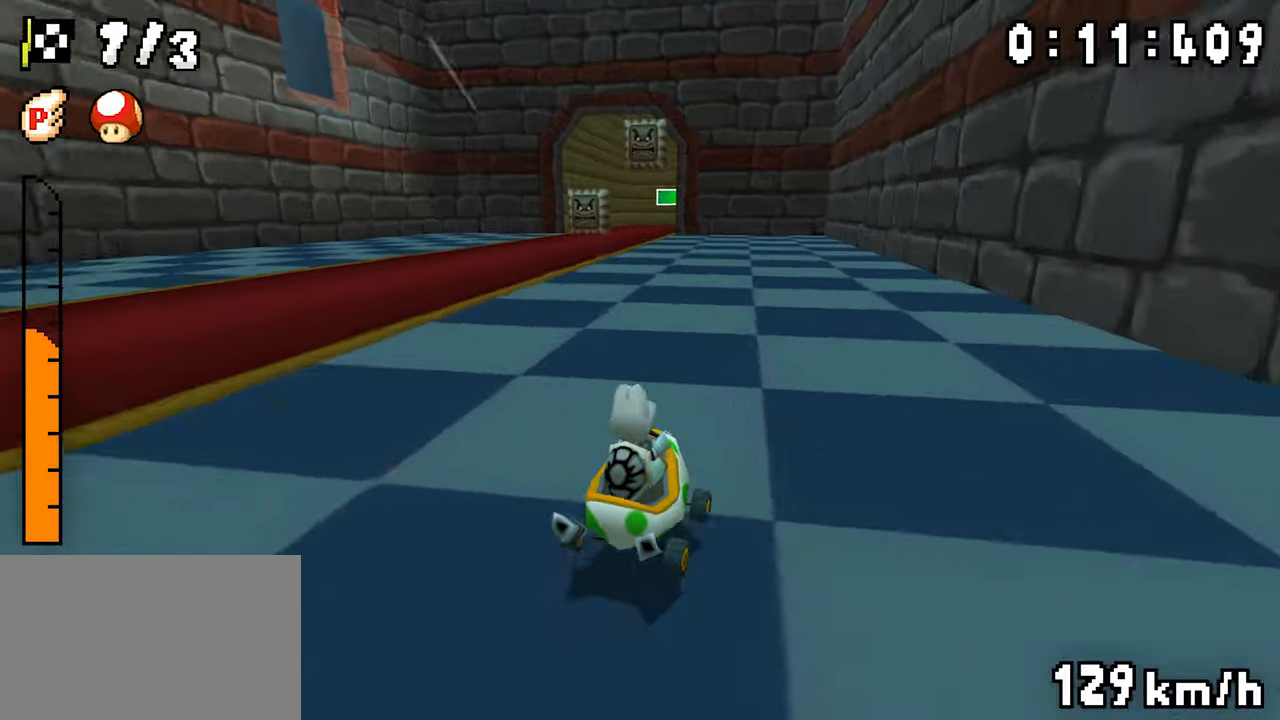
{"buttons": ["A", "R1"], "events": [[83, "DPAD_RIGHT", "down"], [150, "DPAD_LEFT", "down"], [150, "DPAD_RIGHT", "up"], [350, "DPAD_RIGHT", "down"], [367, "DPAD_LEFT", "up"], [467, "DPAD_RIGHT", "up"]]}
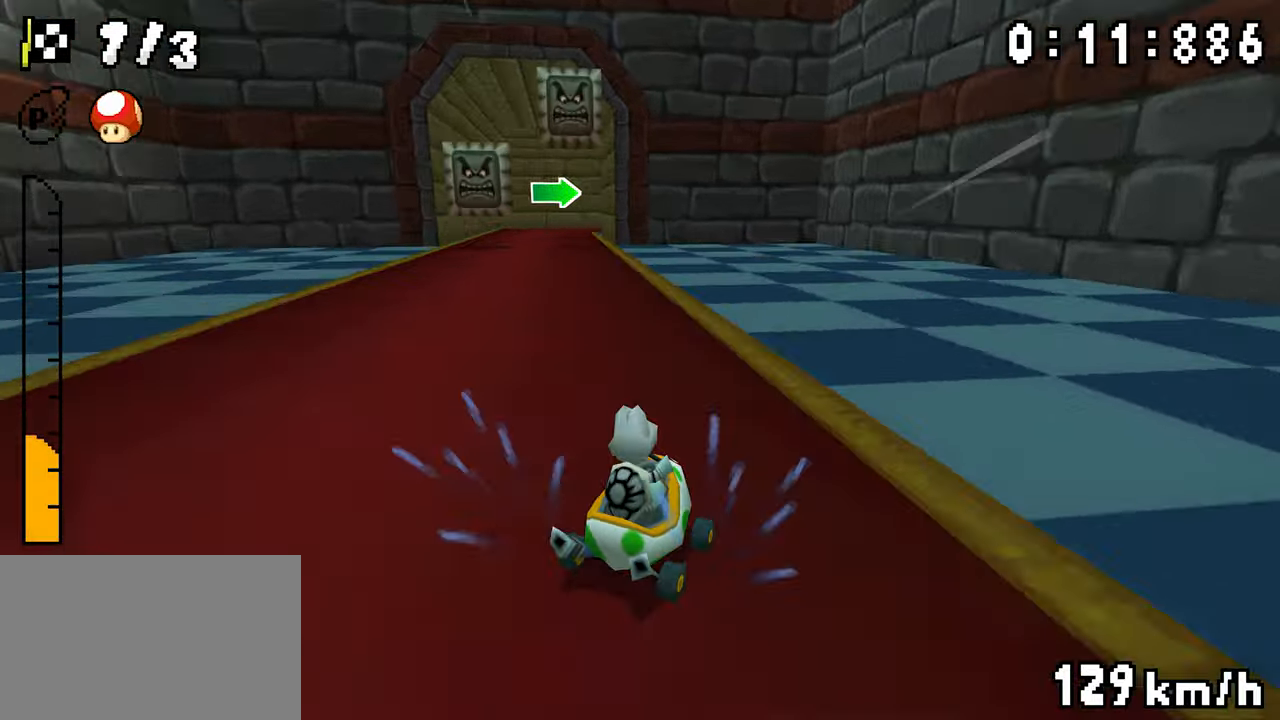
{"buttons": ["A", "R1", "DPAD_RIGHT"], "events": [[50, "DPAD_LEFT", "down"], [217, "DPAD_LEFT", "up"], [267, "R1", "up"], [317, "R1", "down"], [450, "DPAD_RIGHT", "down"]]}
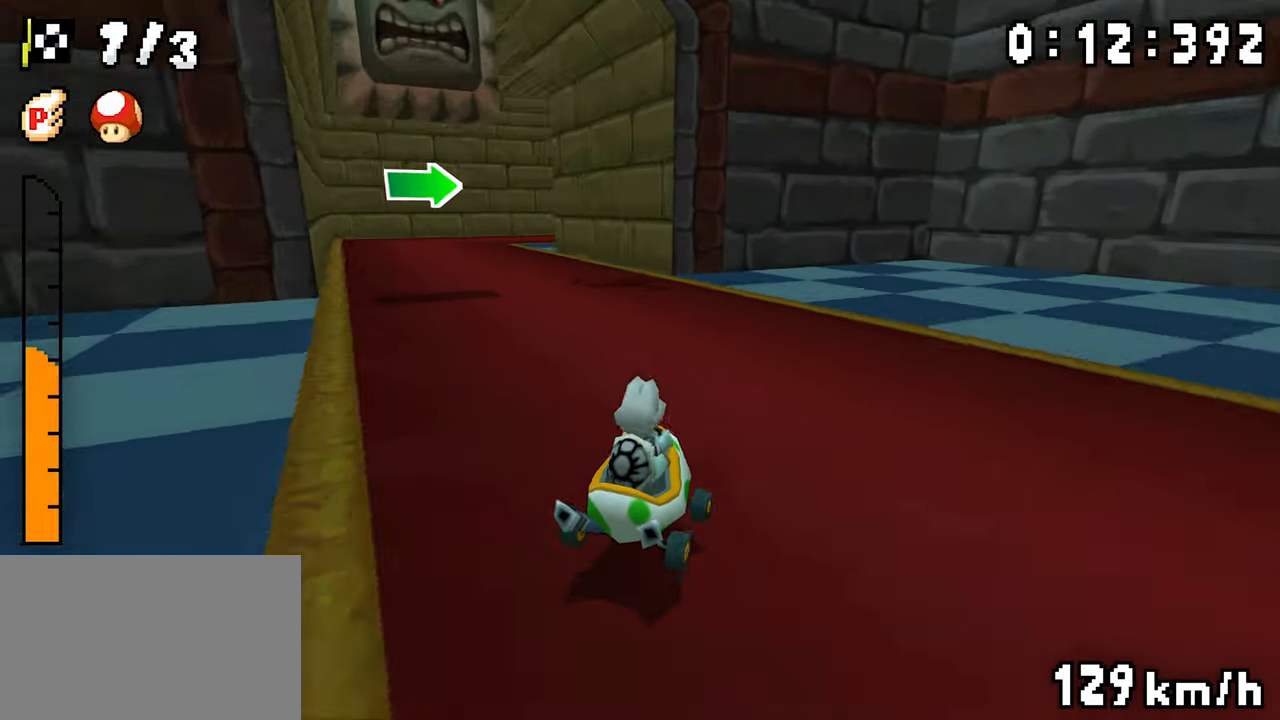
{"buttons": ["A", "R1", "DPAD_LEFT"], "events": [[17, "DPAD_RIGHT", "up"], [67, "DPAD_LEFT", "down"], [250, "DPAD_LEFT", "up"], [250, "DPAD_RIGHT", "down"], [333, "DPAD_RIGHT", "up"], [450, "DPAD_LEFT", "down"]]}
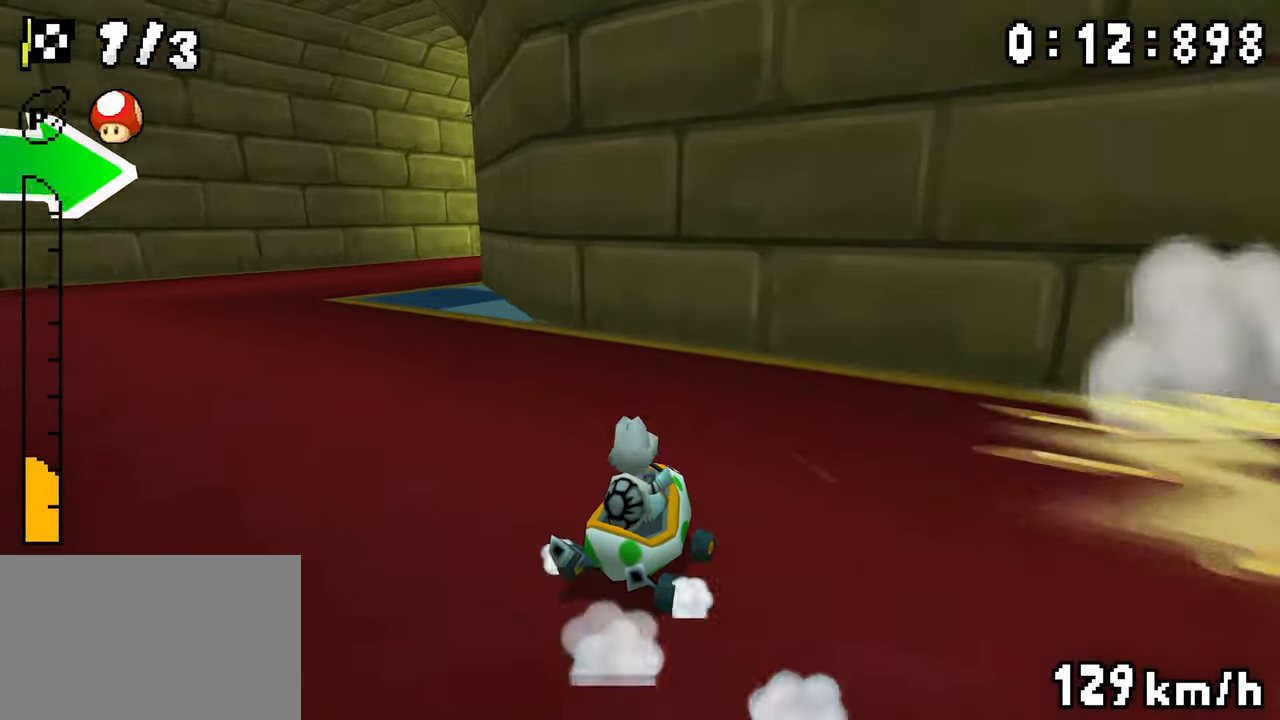
{"buttons": ["A", "R1"], "events": [[133, "DPAD_LEFT", "up"], [283, "DPAD_RIGHT", "down"], [283, "R1", "up"], [433, "DPAD_RIGHT", "up"], [467, "R1", "down"]]}
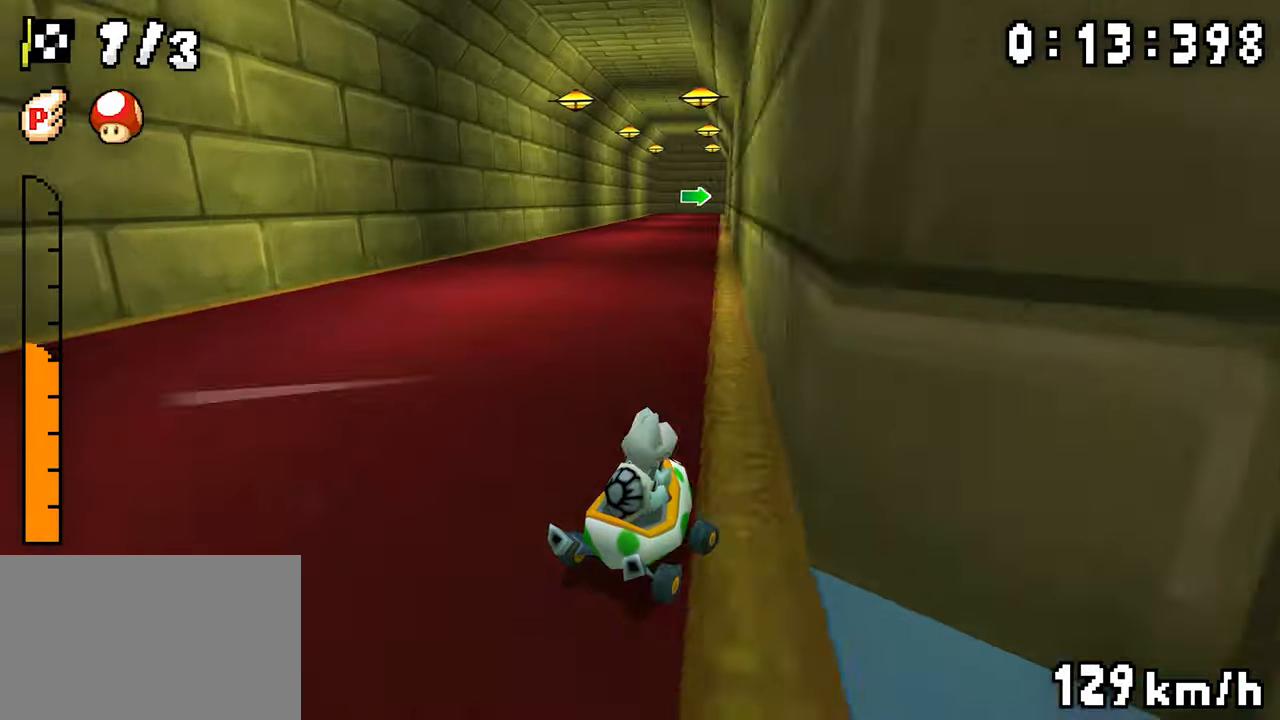
{"buttons": ["A", "R1"], "events": [[133, "DPAD_LEFT", "down"], [200, "DPAD_LEFT", "up"], [200, "DPAD_RIGHT", "down"], [383, "DPAD_LEFT", "down"], [383, "DPAD_RIGHT", "up"], [450, "DPAD_LEFT", "up"]]}
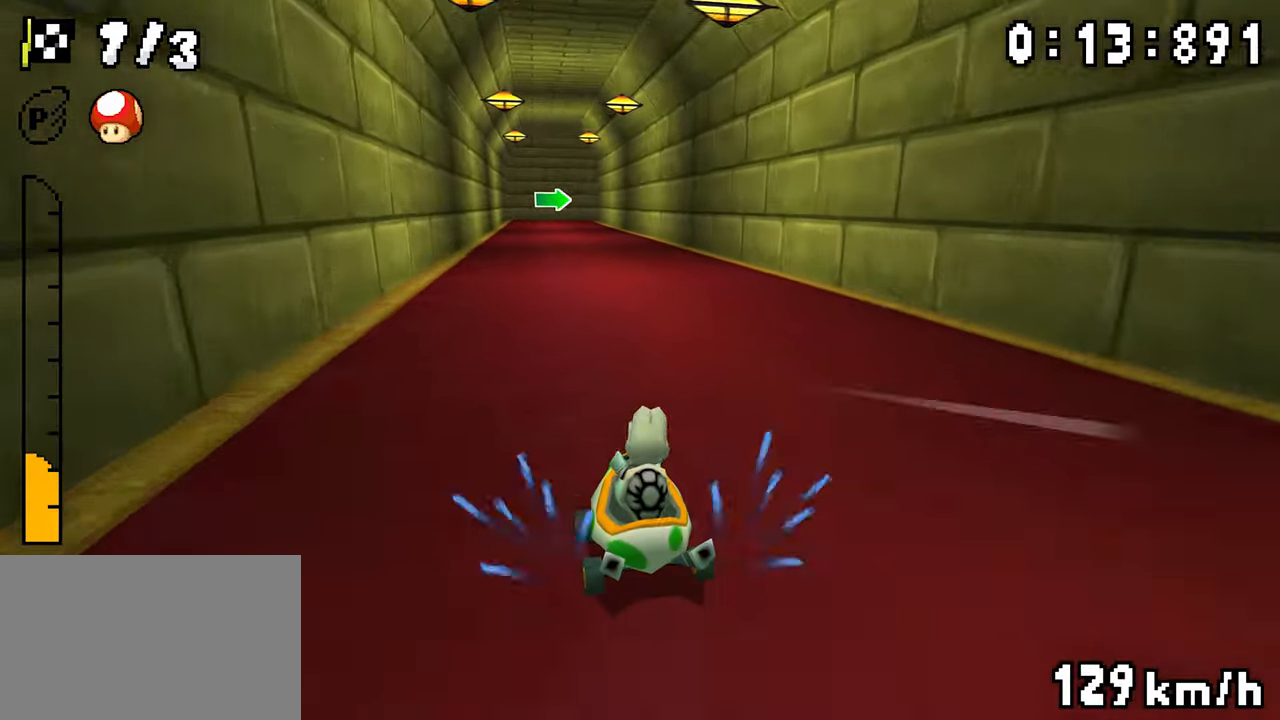
{"buttons": ["A", "R1", "DPAD_RIGHT"], "events": [[67, "DPAD_RIGHT", "down"], [250, "DPAD_LEFT", "down"], [250, "DPAD_RIGHT", "up"], [300, "R1", "up"], [317, "DPAD_LEFT", "up"], [317, "DPAD_RIGHT", "down"], [350, "R1", "down"]]}
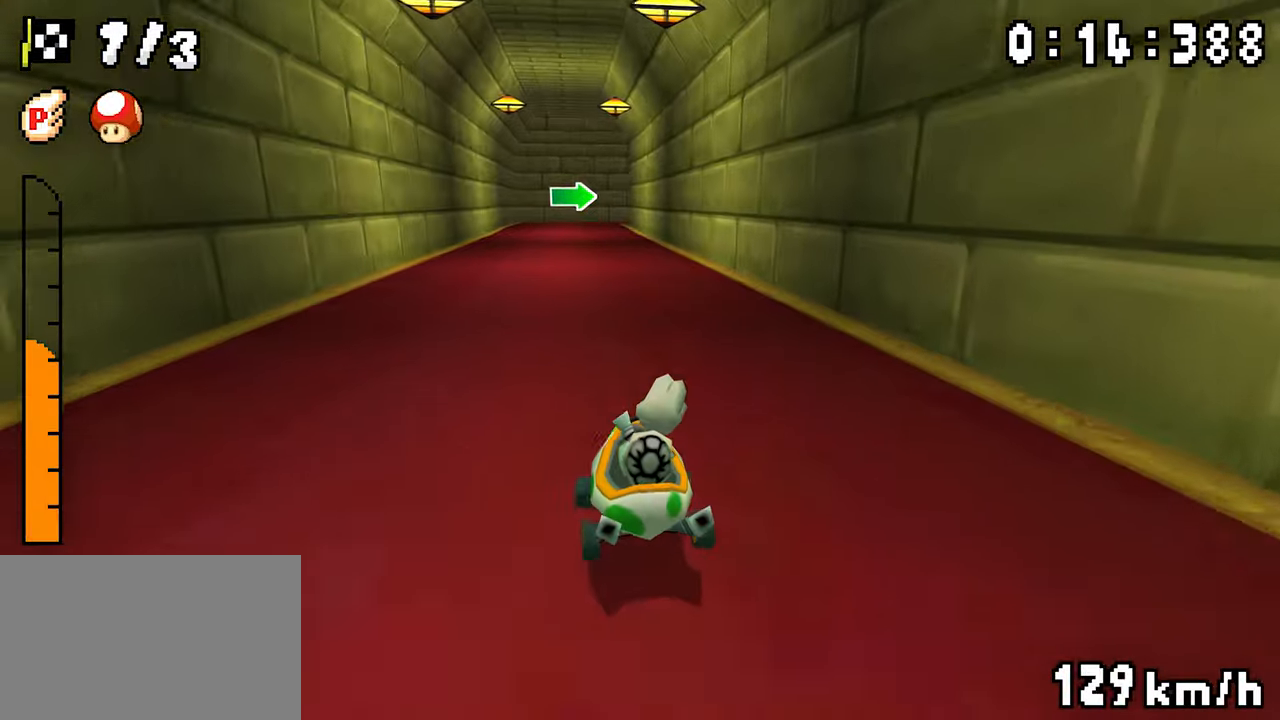
{"buttons": ["A", "R1", "DPAD_LEFT"], "events": [[67, "DPAD_RIGHT", "up"], [117, "DPAD_LEFT", "down"], [300, "DPAD_LEFT", "up"], [300, "DPAD_RIGHT", "down"], [417, "DPAD_RIGHT", "up"], [483, "DPAD_LEFT", "down"]]}
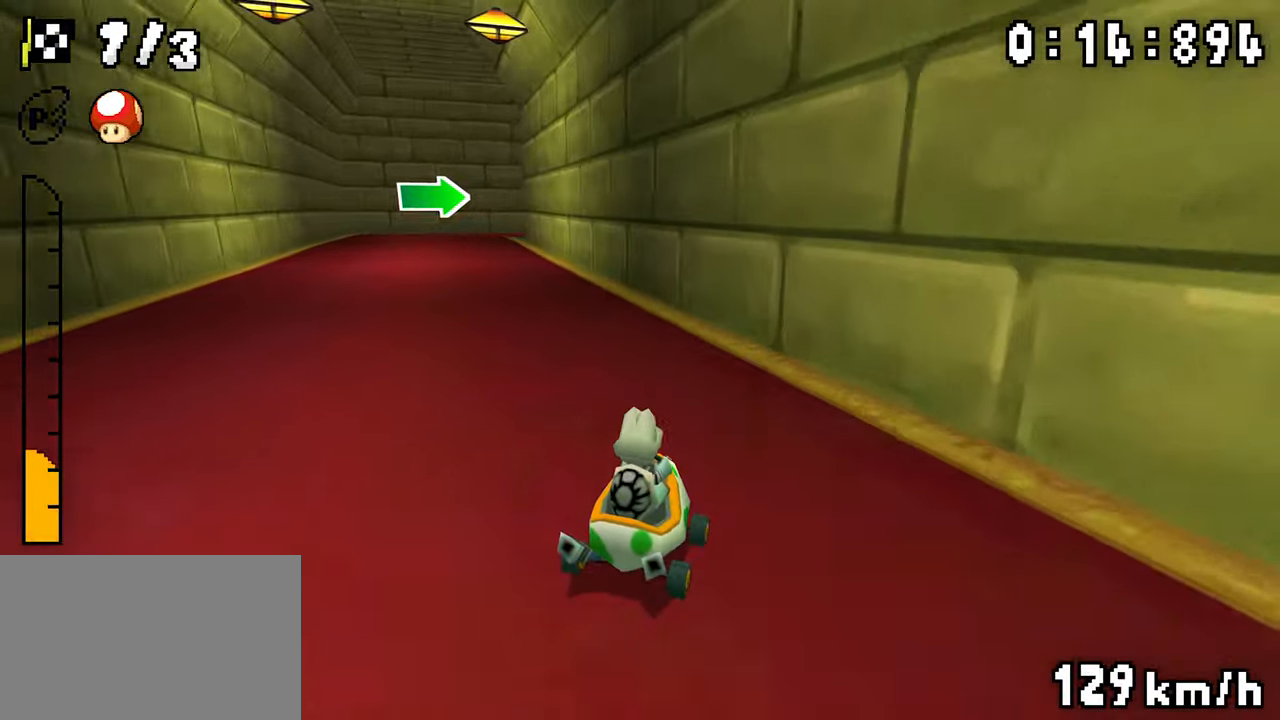
{"buttons": ["A", "R1", "DPAD_LEFT"], "events": [[150, "DPAD_LEFT", "up"], [183, "R1", "up"], [233, "R1", "down"], [317, "DPAD_RIGHT", "down"], [483, "DPAD_LEFT", "down"], [483, "DPAD_RIGHT", "up"]]}
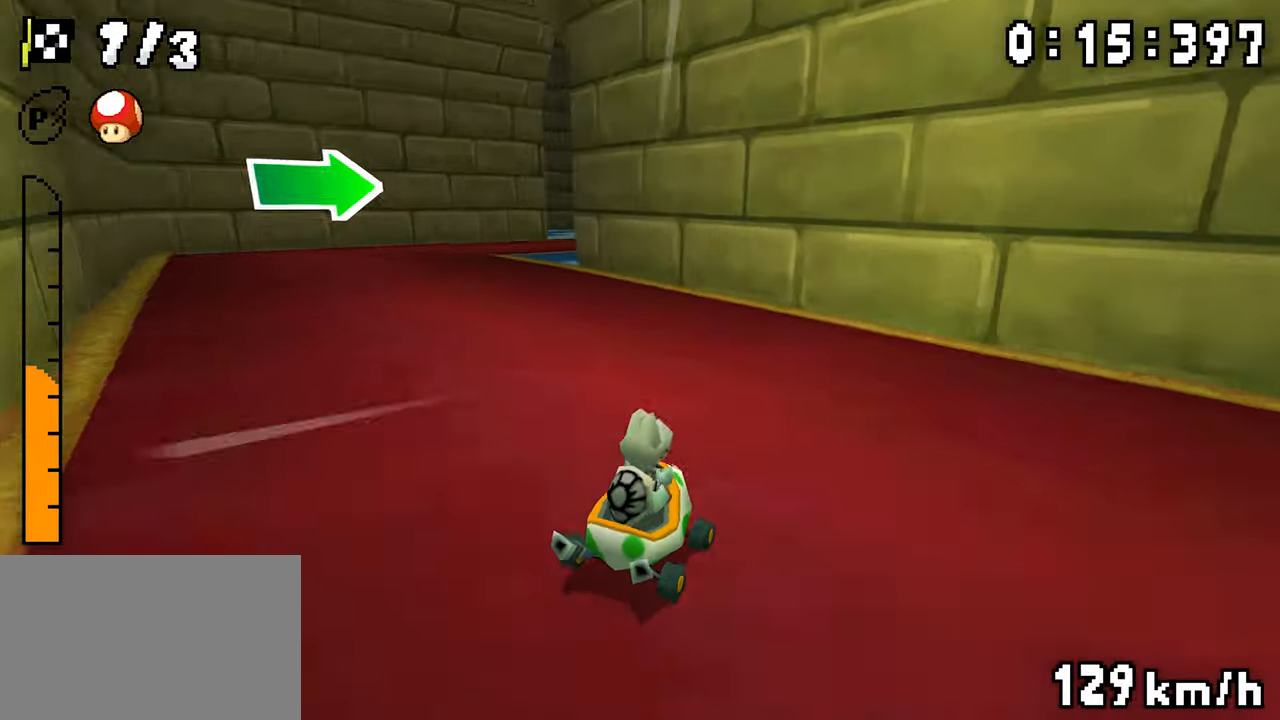
{"buttons": ["A", "R1", "DPAD_LEFT"], "events": [[167, "DPAD_LEFT", "up"], [167, "DPAD_RIGHT", "down"], [350, "DPAD_LEFT", "down"], [350, "DPAD_RIGHT", "up"]]}
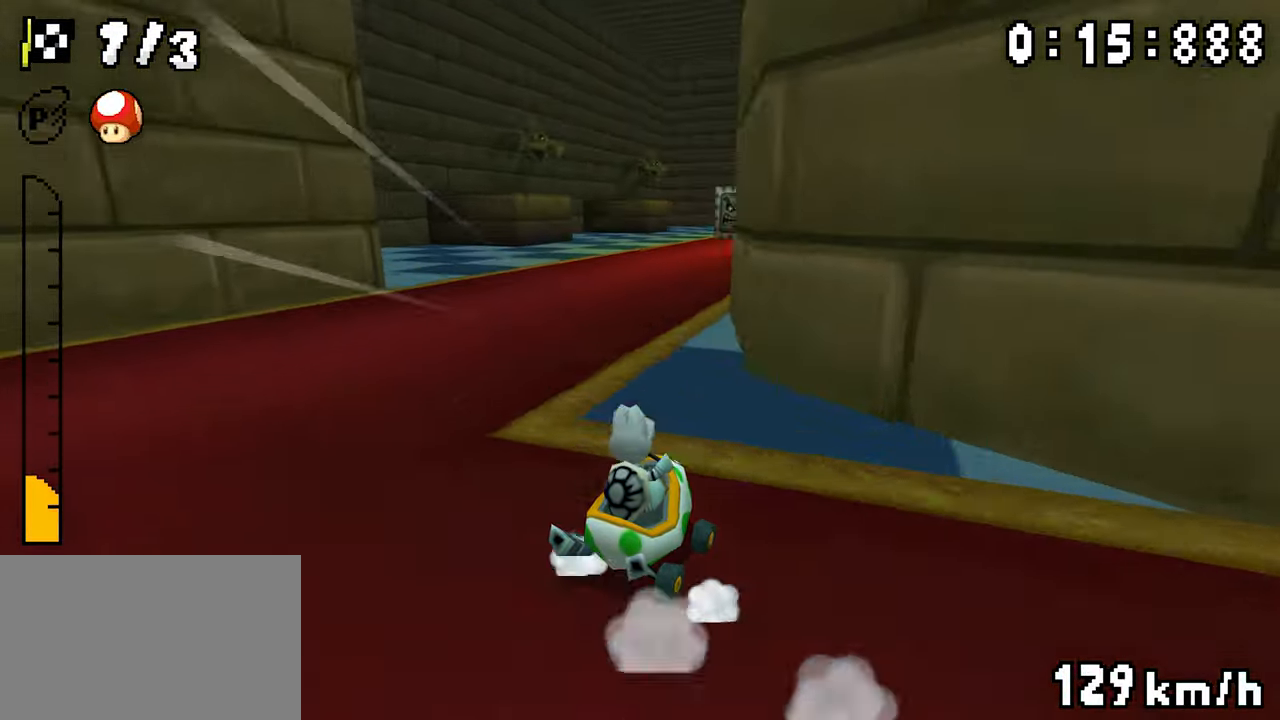
{"buttons": ["A", "R1", "DPAD_LEFT"], "events": [[50, "DPAD_LEFT", "up"], [83, "DPAD_RIGHT", "down"], [83, "R1", "up"], [383, "DPAD_LEFT", "down"], [383, "DPAD_RIGHT", "up"], [400, "R1", "down"]]}
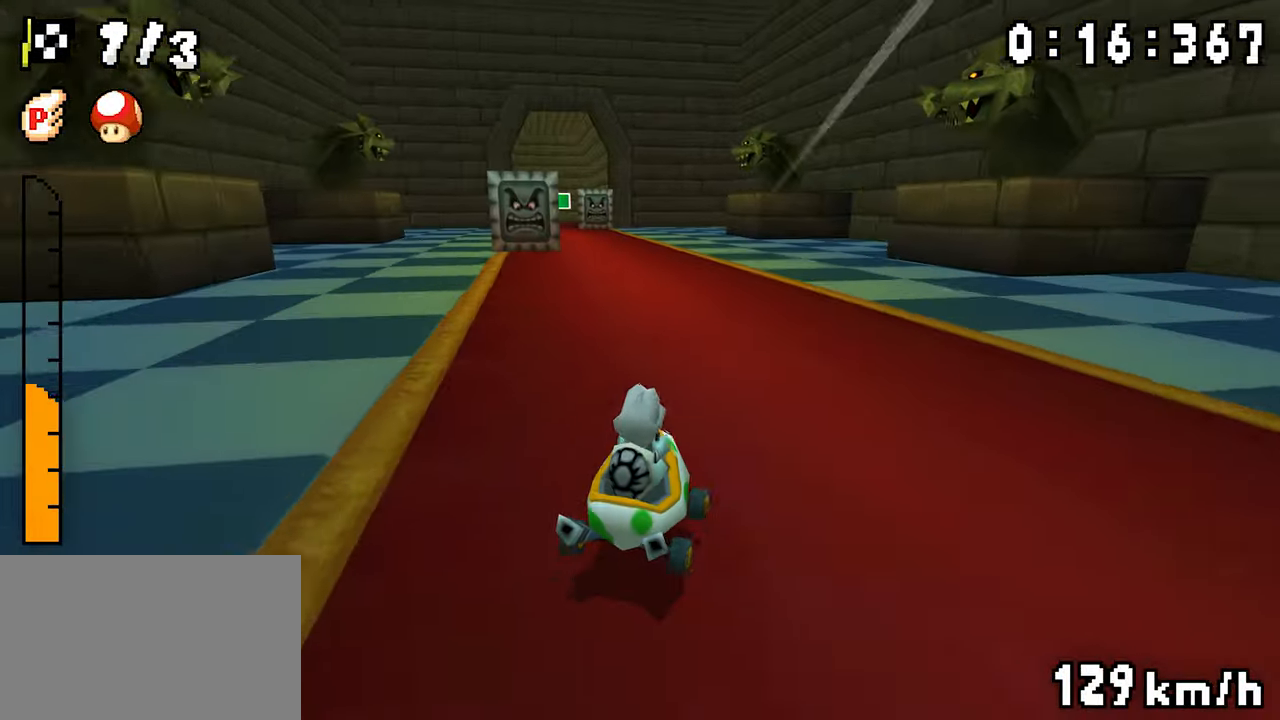
{"buttons": ["A", "R1", "DPAD_RIGHT"], "events": [[167, "DPAD_LEFT", "up"], [167, "DPAD_RIGHT", "down"], [333, "DPAD_LEFT", "down"], [333, "DPAD_RIGHT", "up"], [500, "DPAD_LEFT", "up"], [500, "DPAD_RIGHT", "down"]]}